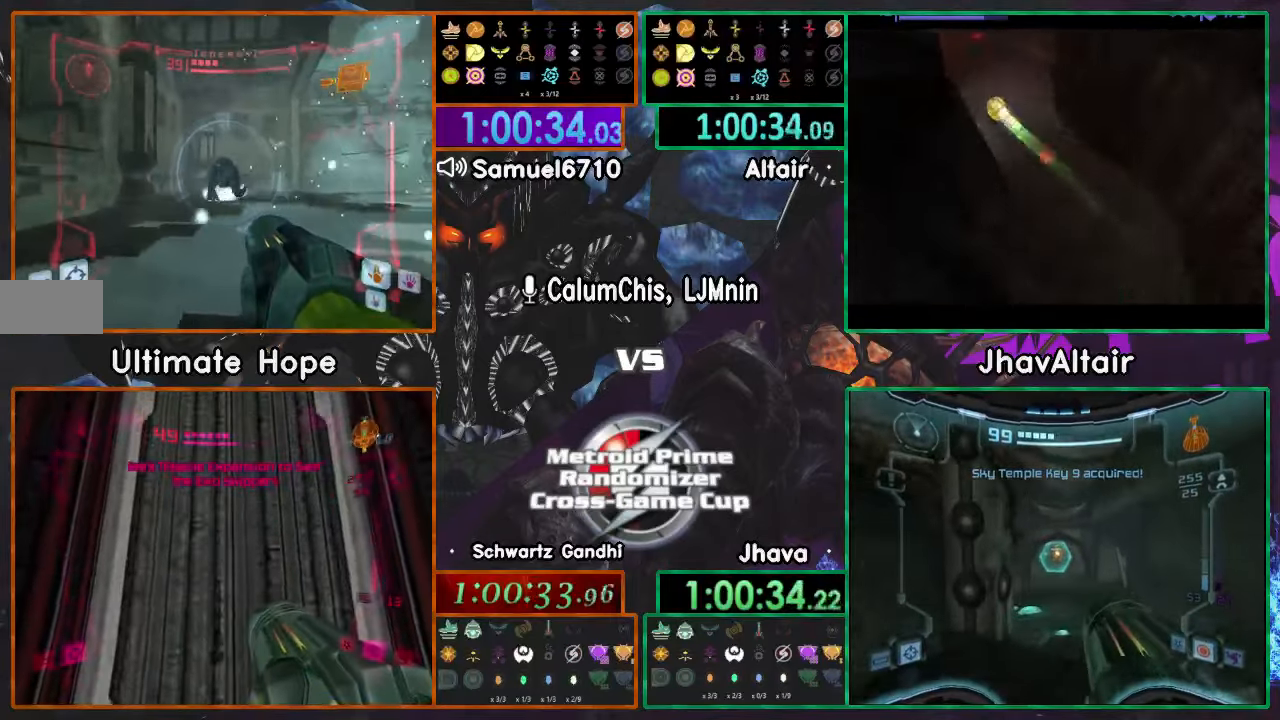
Gameplay with a controller (Nintendo layout); each line is a JSON object with the inputs held at the frame after it. "events" lists button and stick changes between this image and that frame as [ms after this image, input, new state], when the widget could be followed in between. Not read: B DPAD_LEFT L3 R1 R3 START Y Z.
{"buttons": ["L1"], "left_stick": "up-right", "right_stick": "up", "events": [[33, "left_stick", "up-right"], [467, "right_stick", "up"]]}
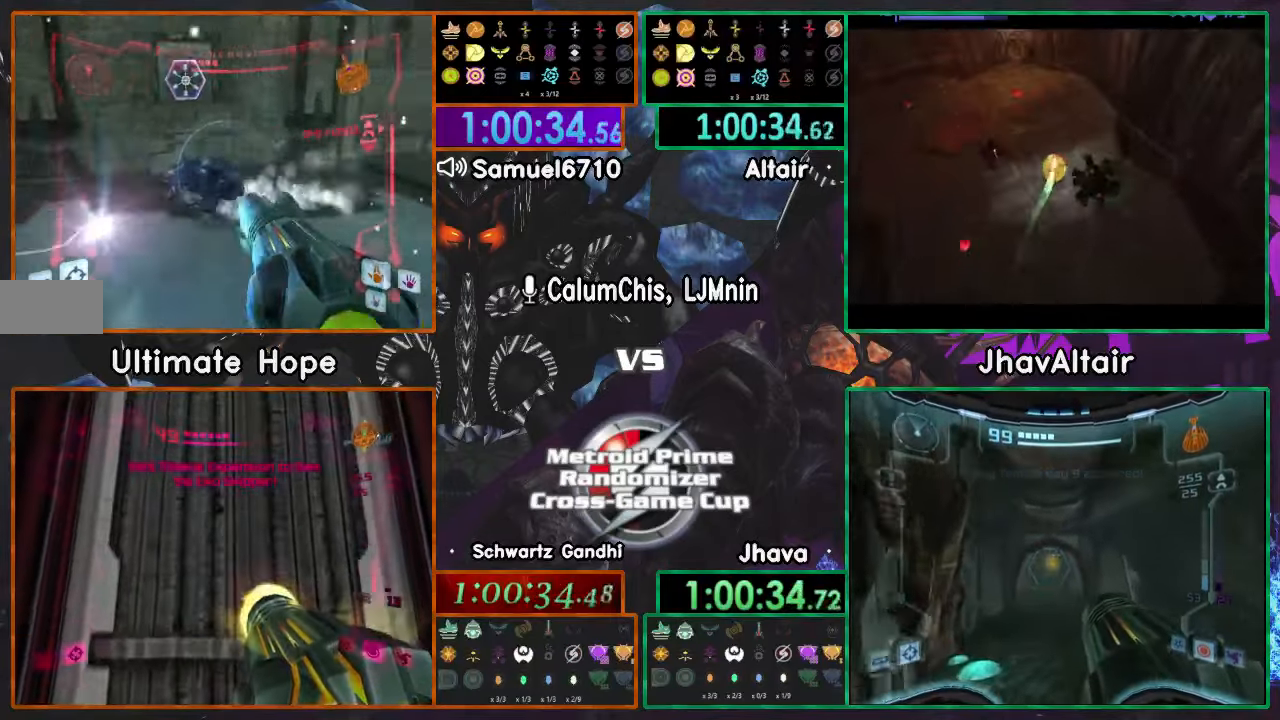
{"buttons": ["L1"], "left_stick": "right", "right_stick": "up"}
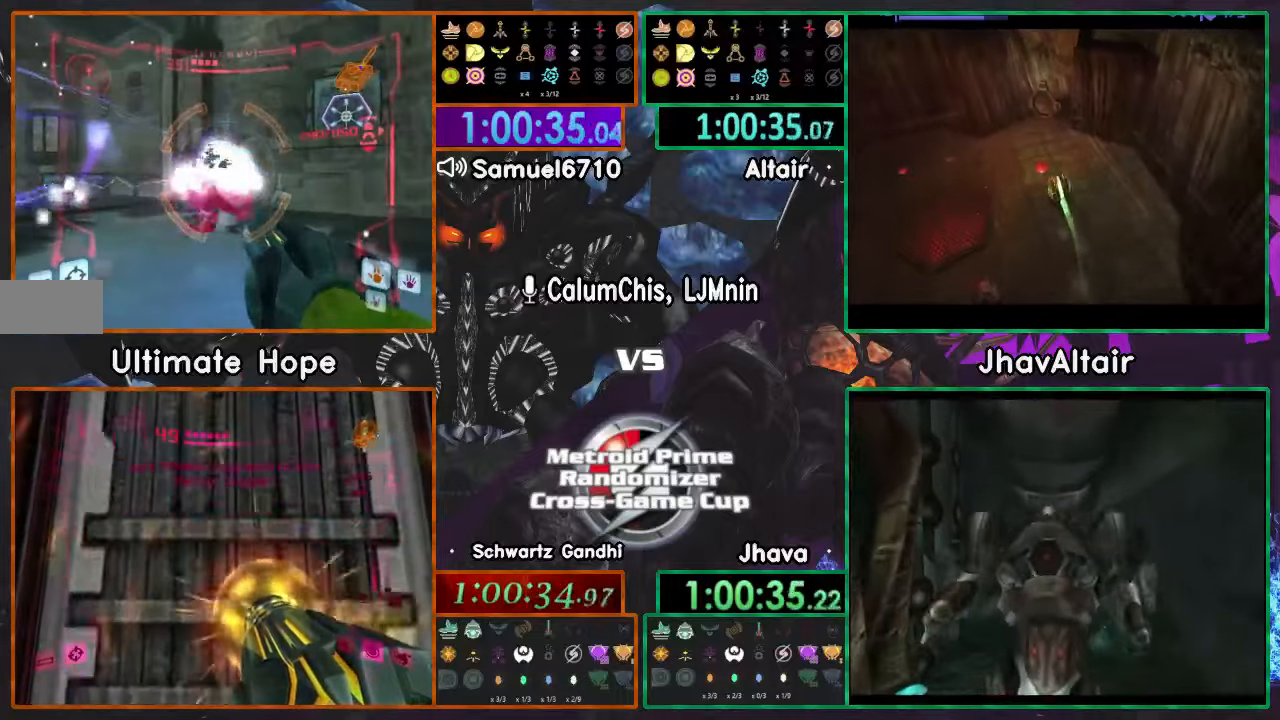
{"buttons": ["L1"], "left_stick": "down-right", "right_stick": "center", "events": [[67, "right_stick", "center"], [150, "left_stick", "down-right"]]}
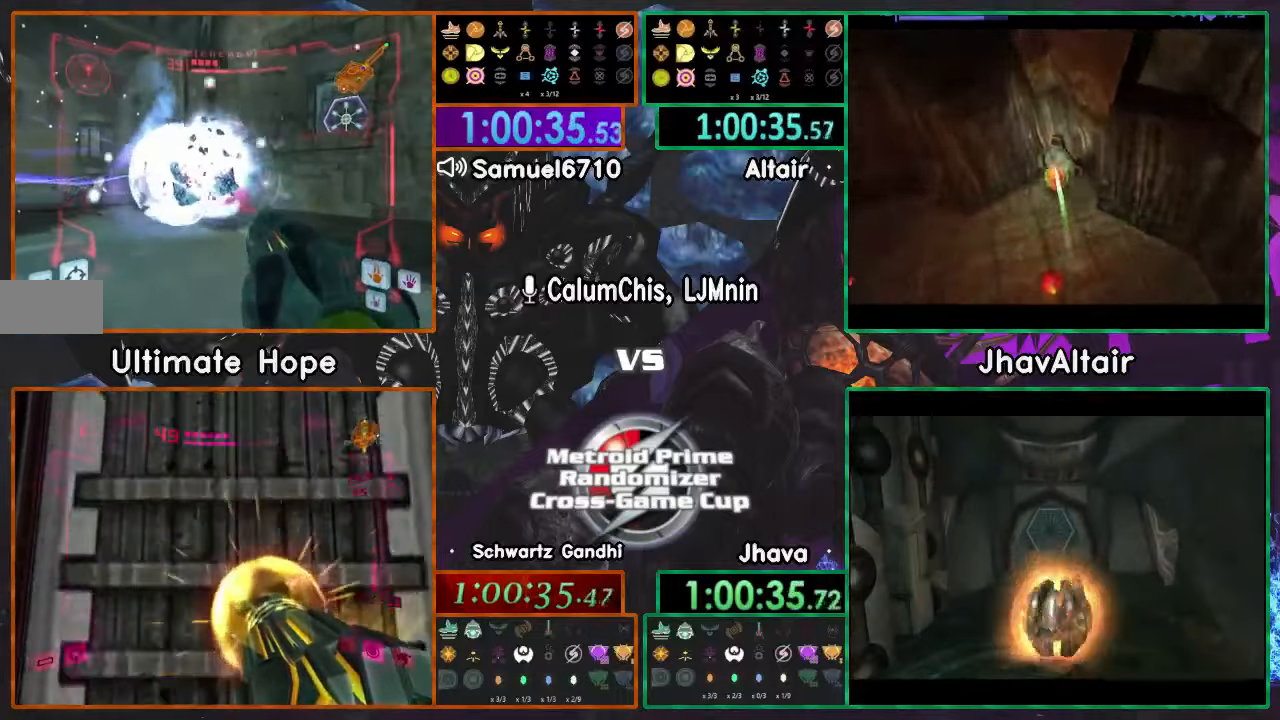
{"buttons": [], "left_stick": "left", "right_stick": "center"}
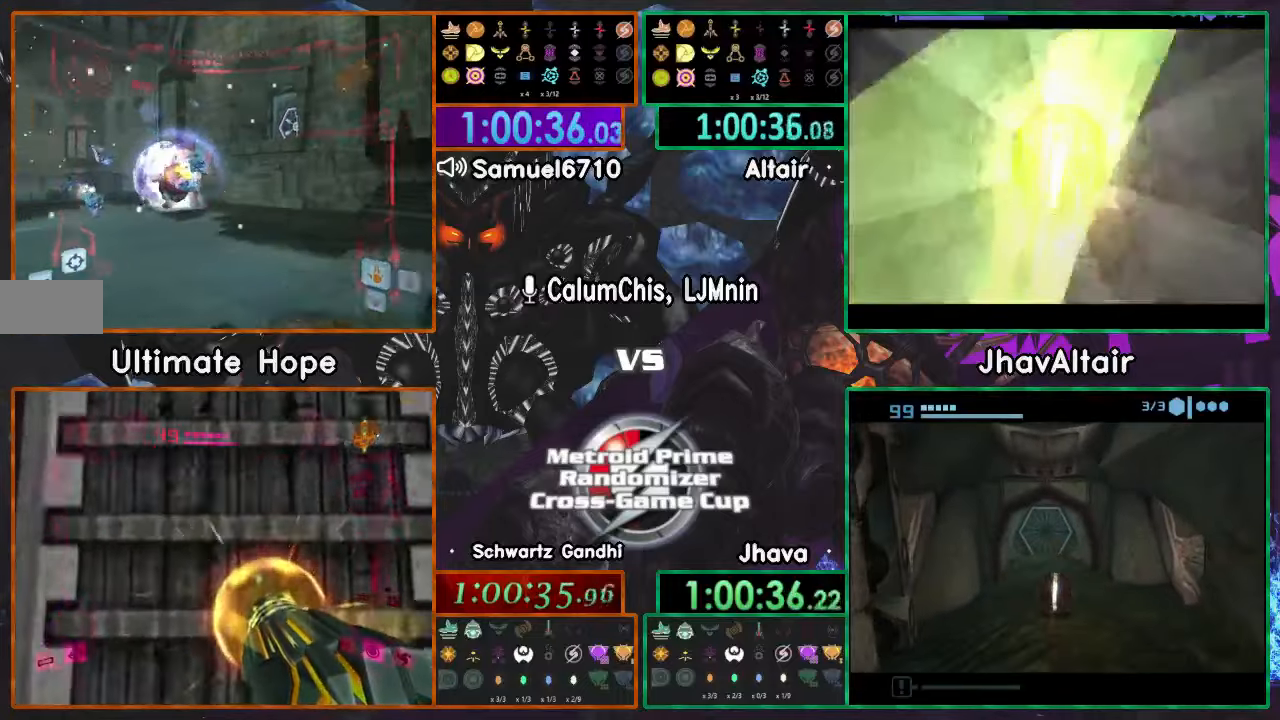
{"buttons": ["L1"], "left_stick": "left", "right_stick": "center", "events": [[267, "left_stick", "down"], [350, "L1", "down"], [384, "left_stick", "left"]]}